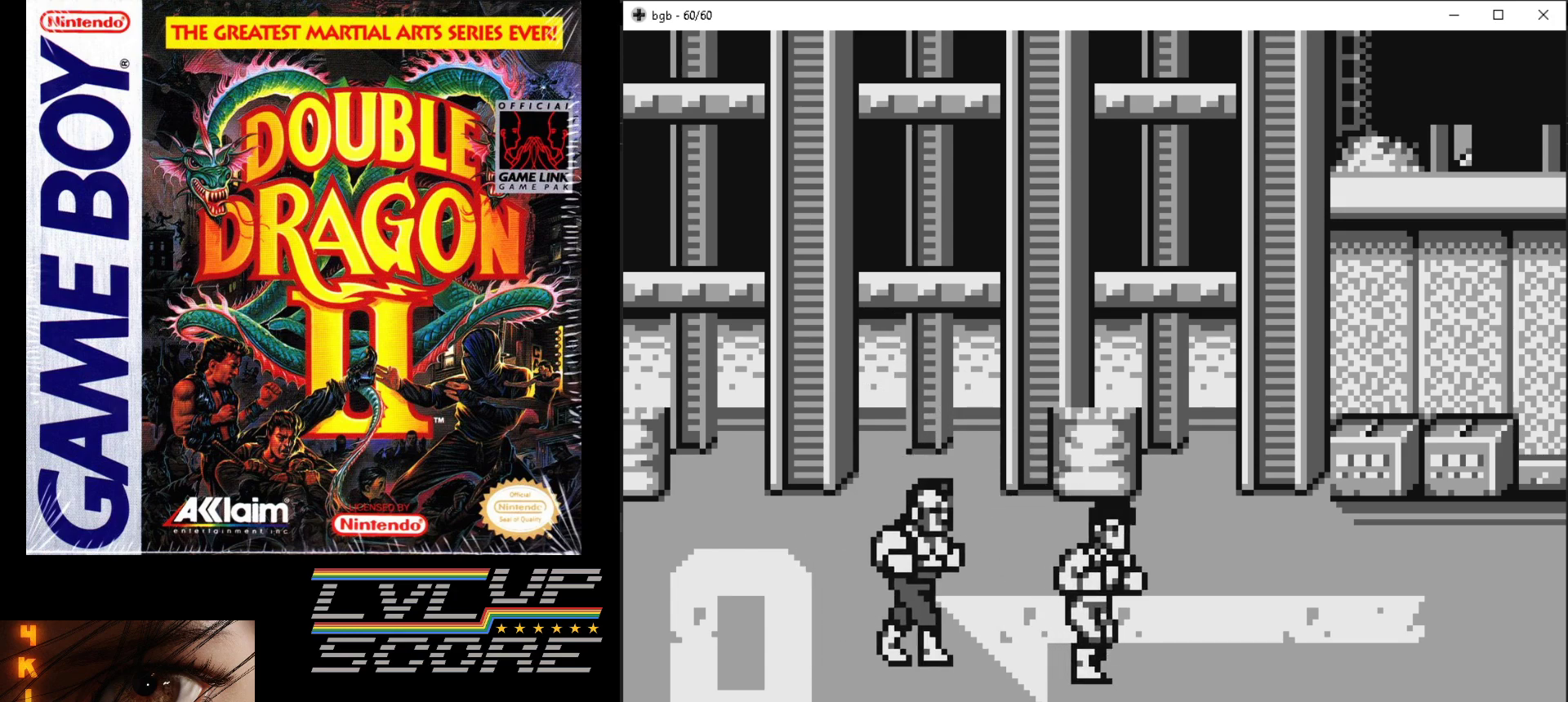
Gameplay with a controller (Nintendo layout); each line is a JSON object with the inputs held at the frame after it. "events" lists button and stick changes between this image and that frame as [ms after this image, input, new state], when the widget could be followed in between. Not read: L3 R3.
{"buttons": ["DPAD_RIGHT"], "events": []}
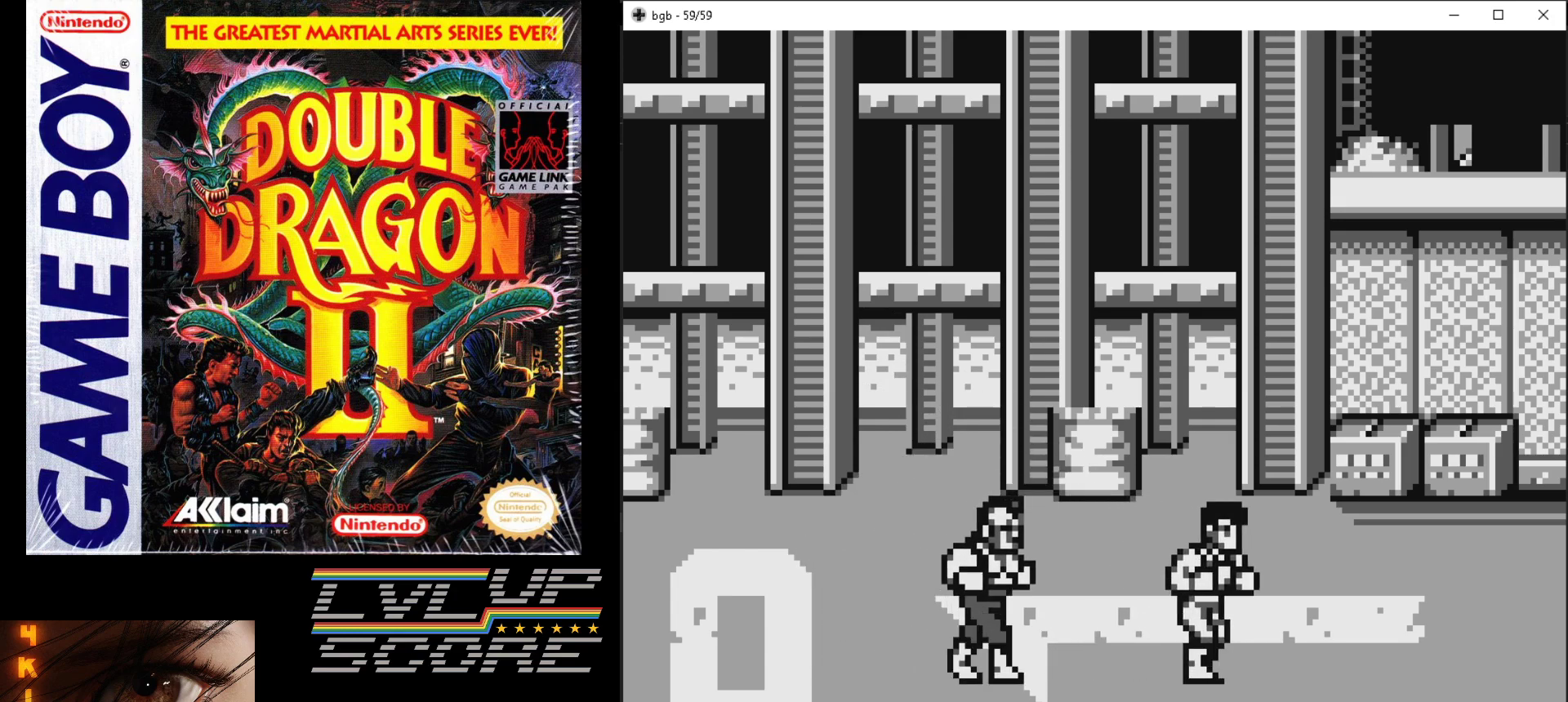
{"buttons": ["A"], "events": [[200, "DPAD_DOWN", "down"], [233, "DPAD_RIGHT", "up"], [250, "DPAD_DOWN", "up"], [250, "DPAD_LEFT", "down"], [367, "A", "down"], [367, "B", "down"], [433, "A", "up"], [433, "B", "up"], [467, "DPAD_LEFT", "up"], [500, "A", "down"]]}
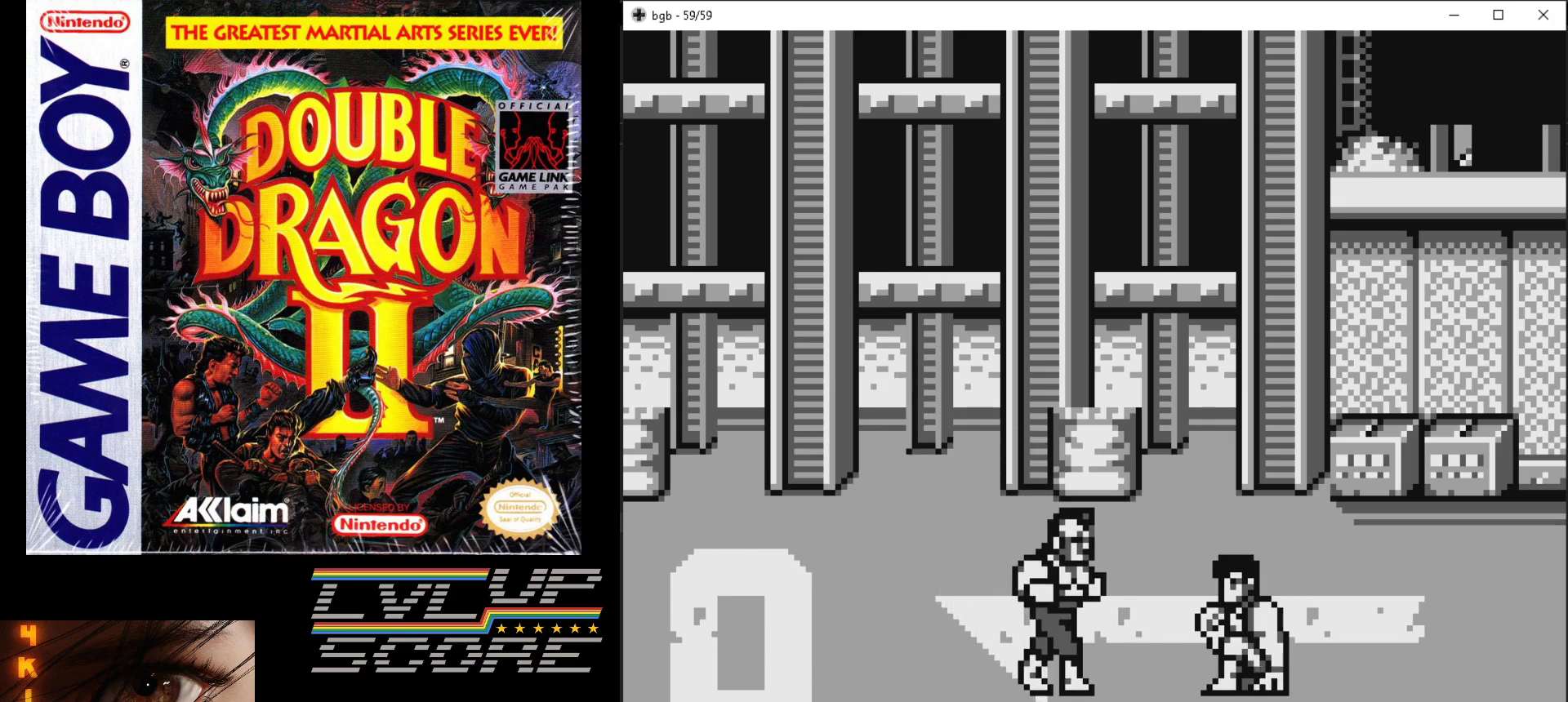
{"buttons": [], "events": [[17, "B", "down"], [100, "A", "up"], [100, "B", "up"], [150, "A", "down"], [167, "B", "down"], [450, "B", "up"], [467, "A", "up"]]}
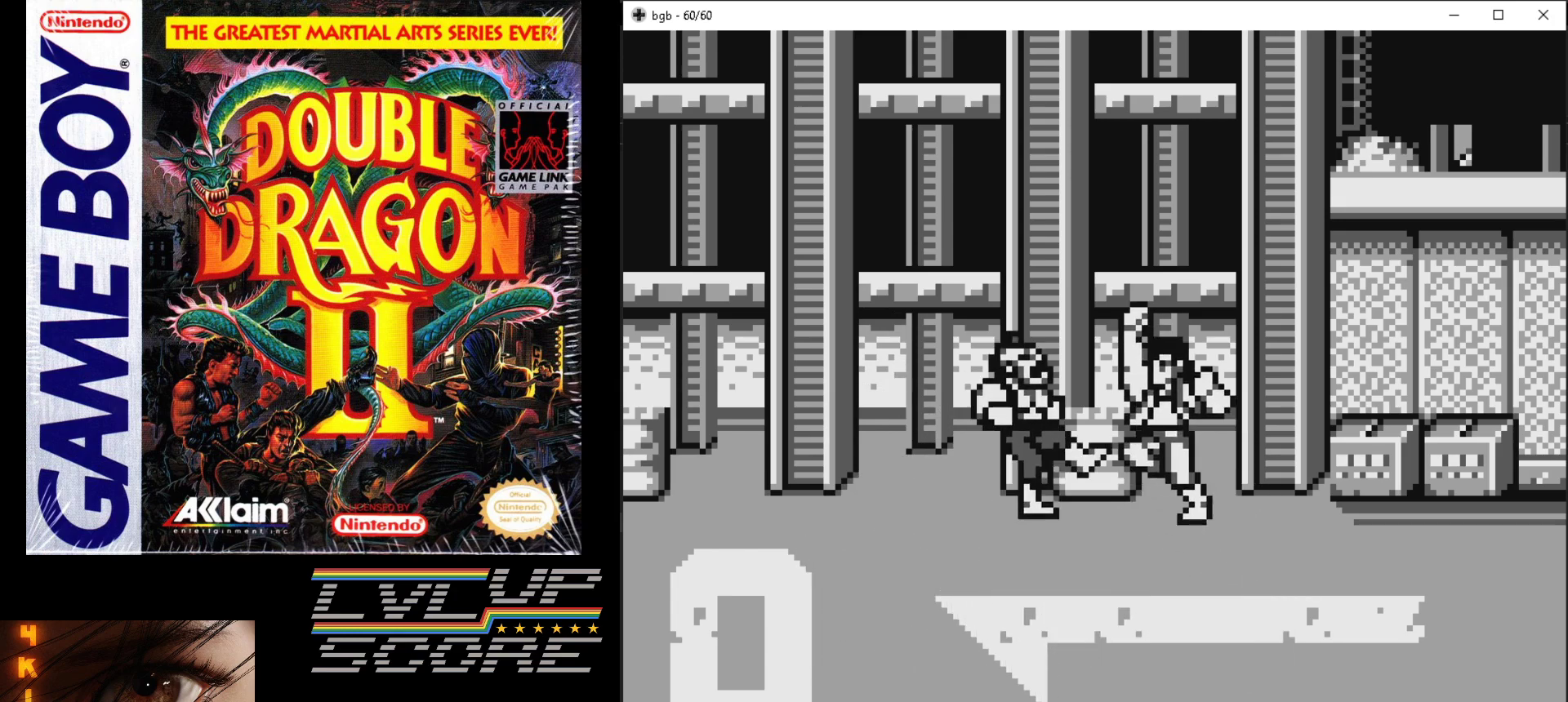
{"buttons": [], "events": []}
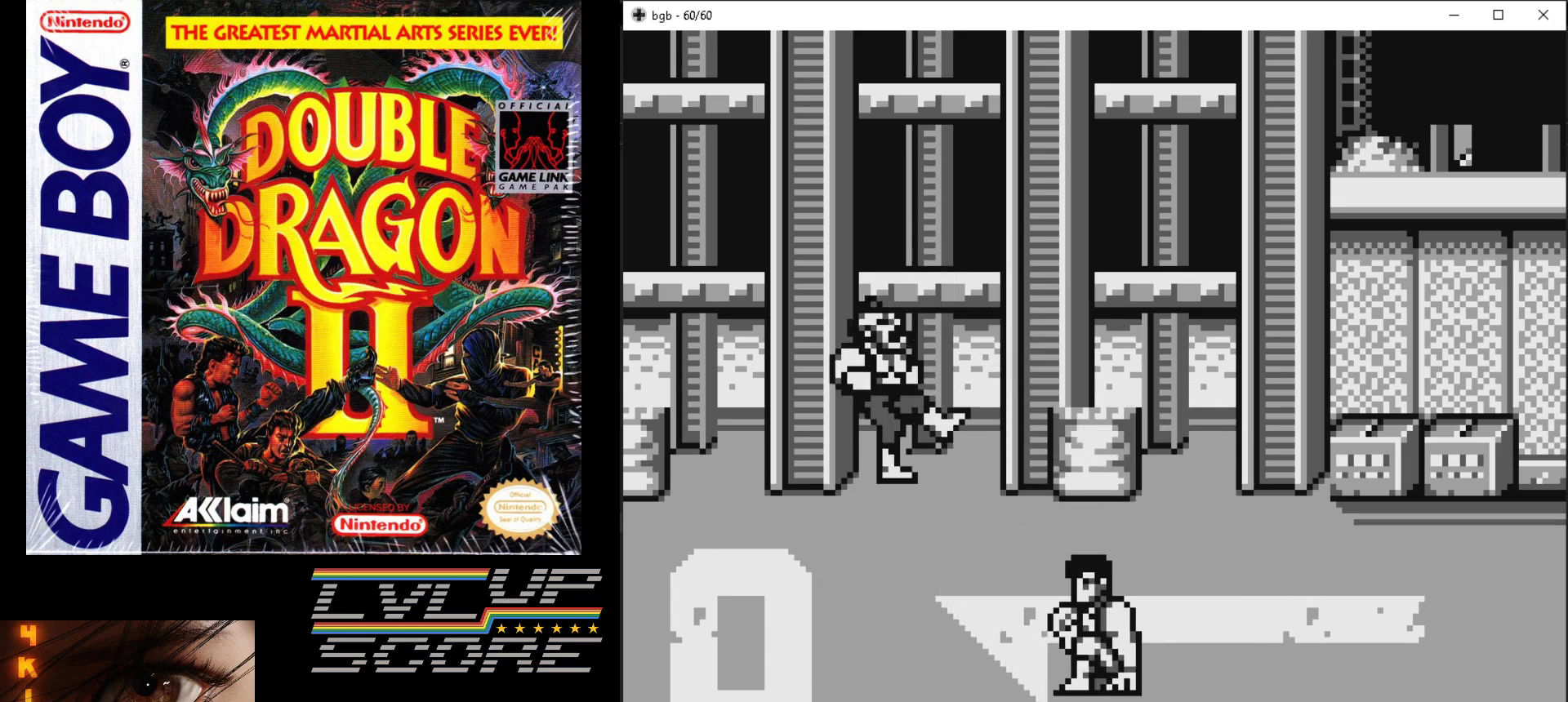
{"buttons": [], "events": []}
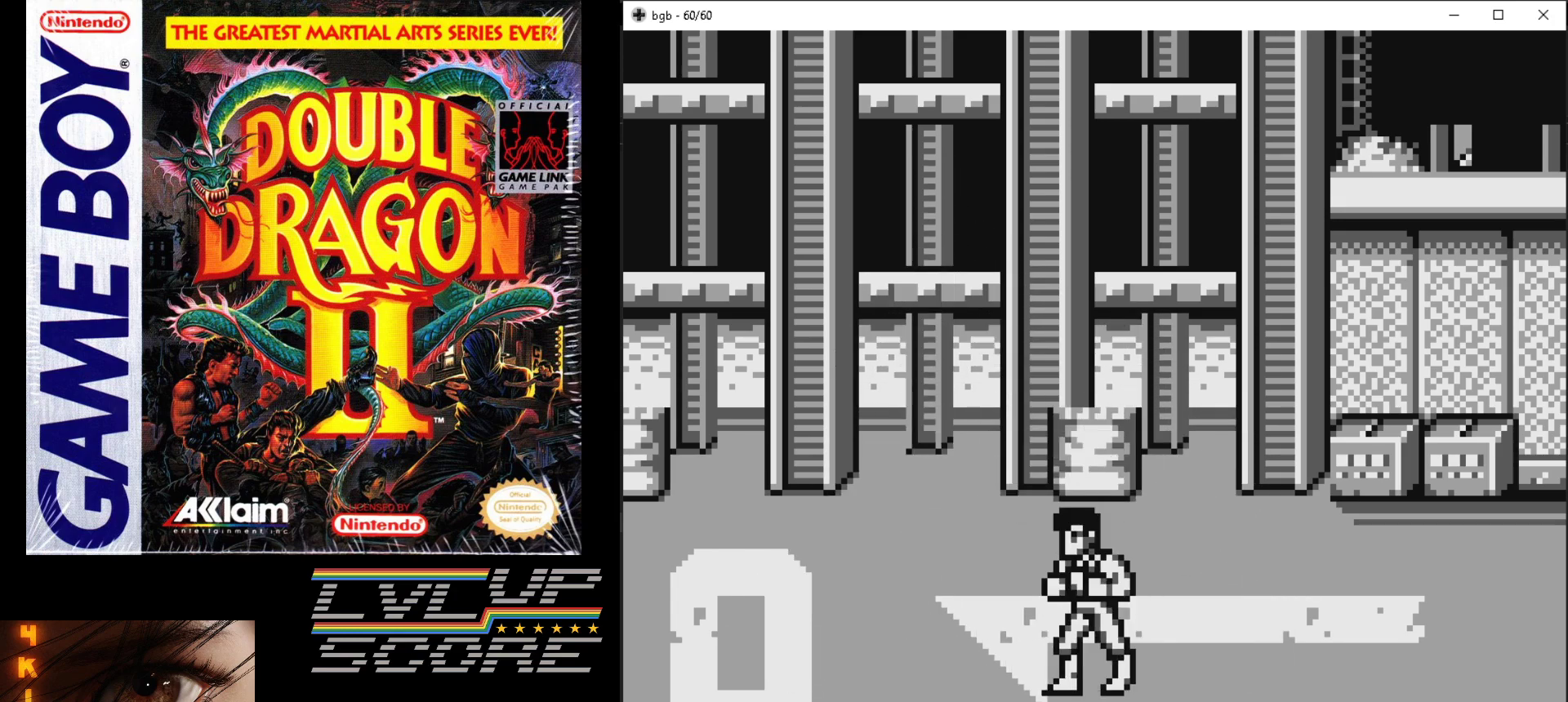
{"buttons": ["DPAD_RIGHT"], "events": [[350, "DPAD_RIGHT", "down"]]}
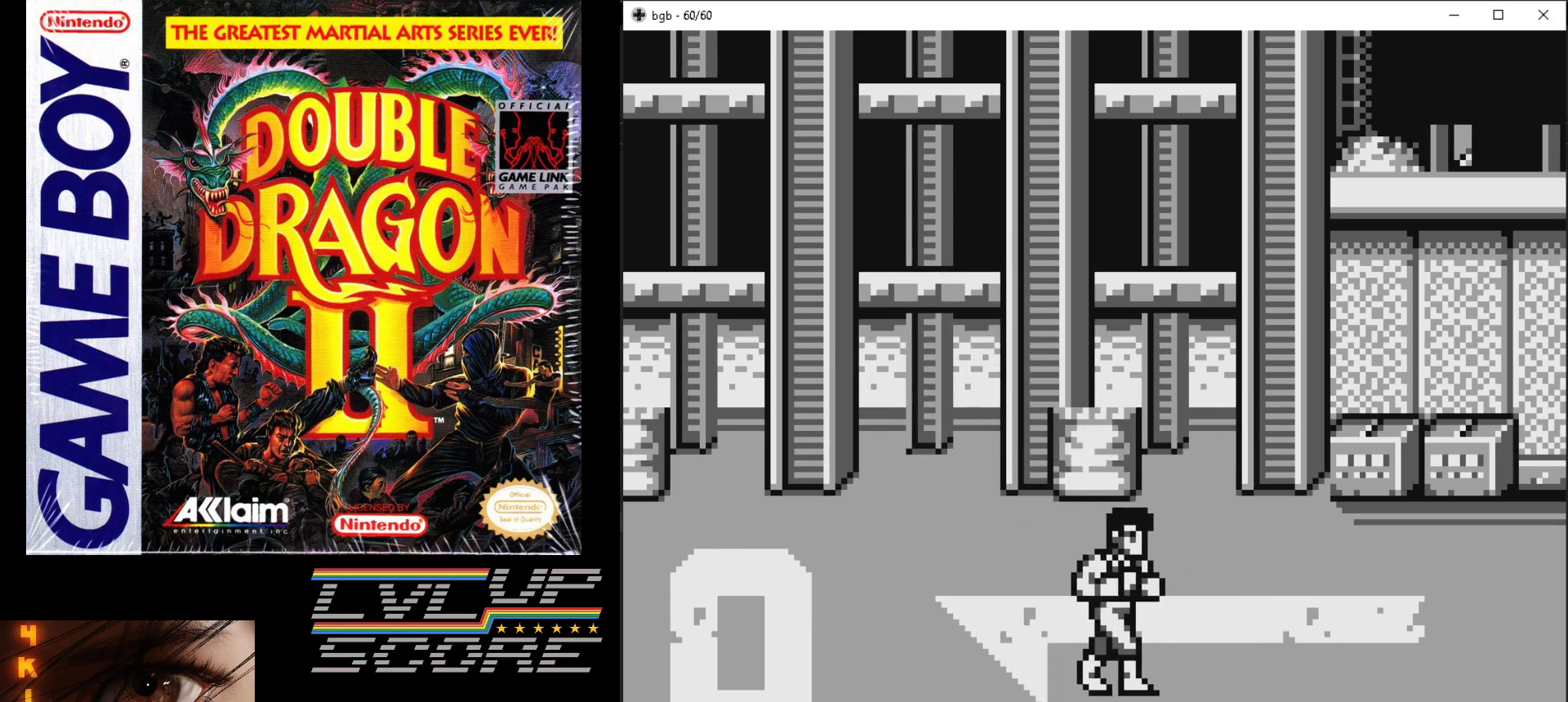
{"buttons": ["DPAD_RIGHT"], "events": [[133, "B", "down"], [217, "B", "up"]]}
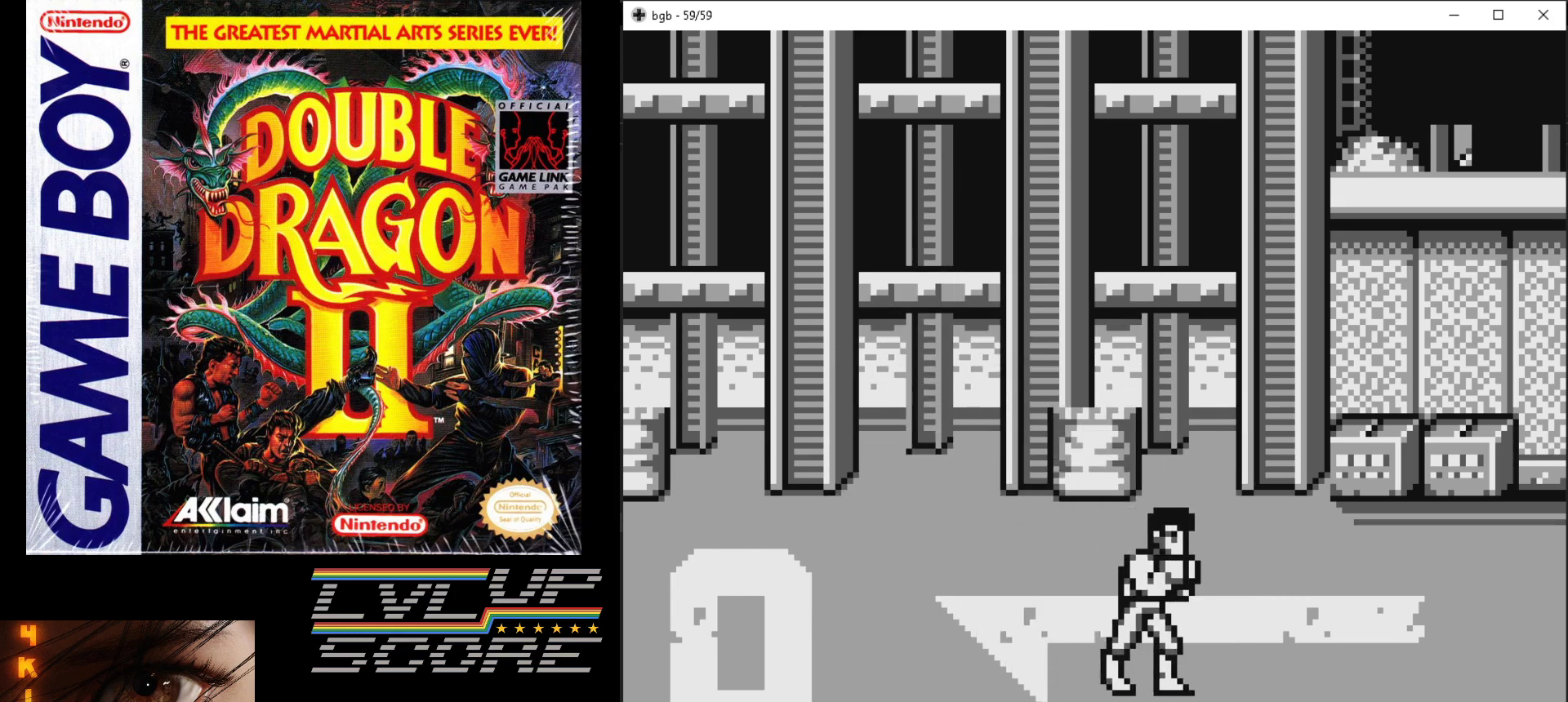
{"buttons": ["DPAD_DOWN", "DPAD_RIGHT"], "events": [[233, "DPAD_DOWN", "down"]]}
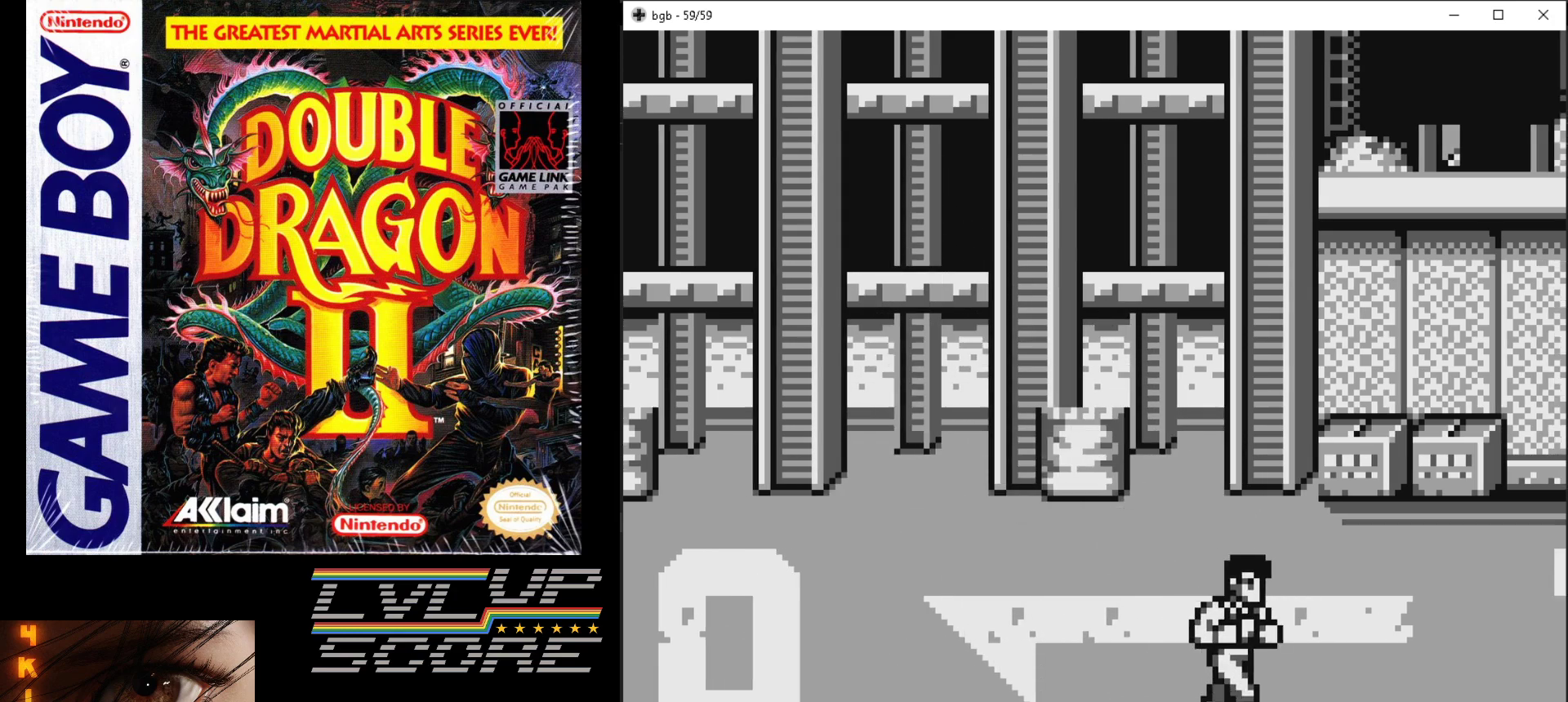
{"buttons": ["DPAD_RIGHT"], "events": [[17, "DPAD_DOWN", "up"]]}
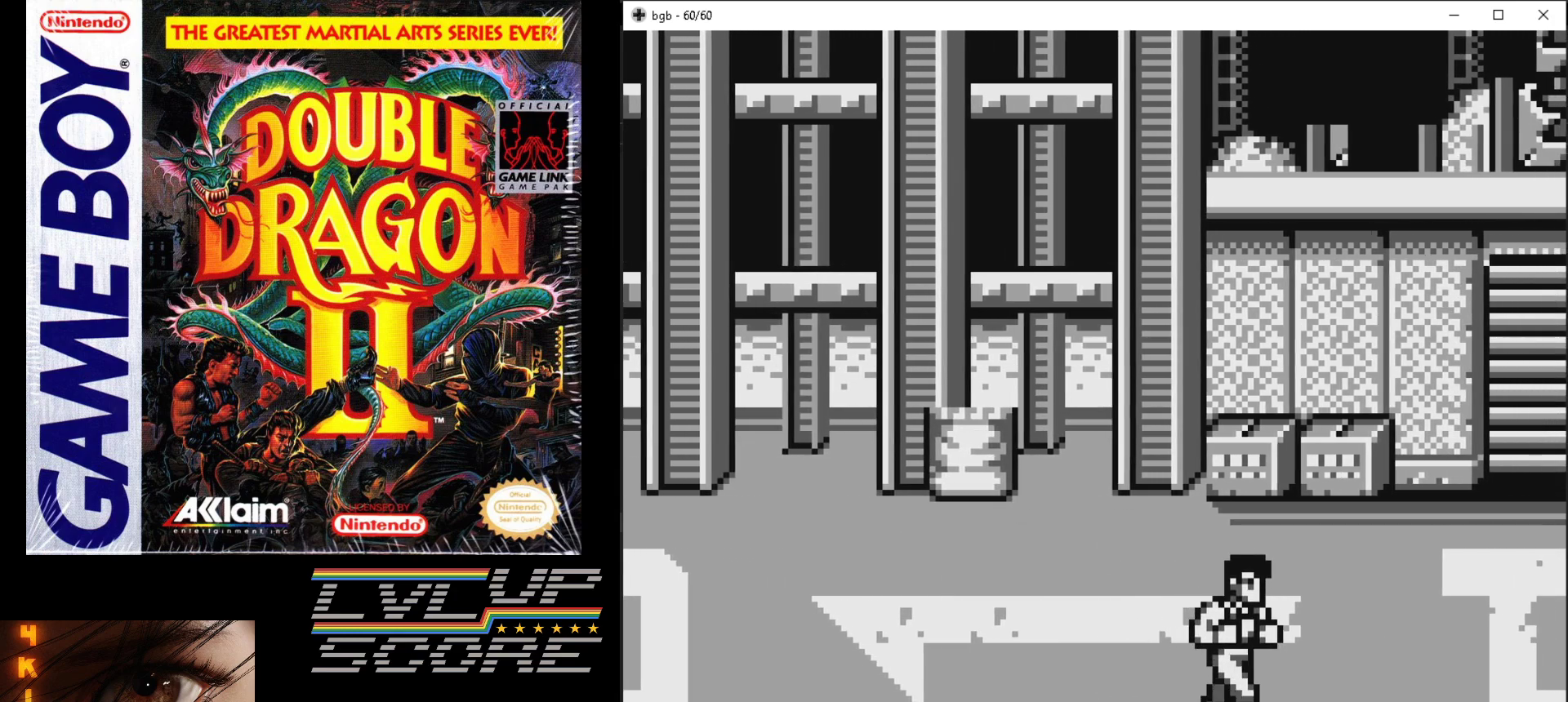
{"buttons": ["DPAD_RIGHT"], "events": []}
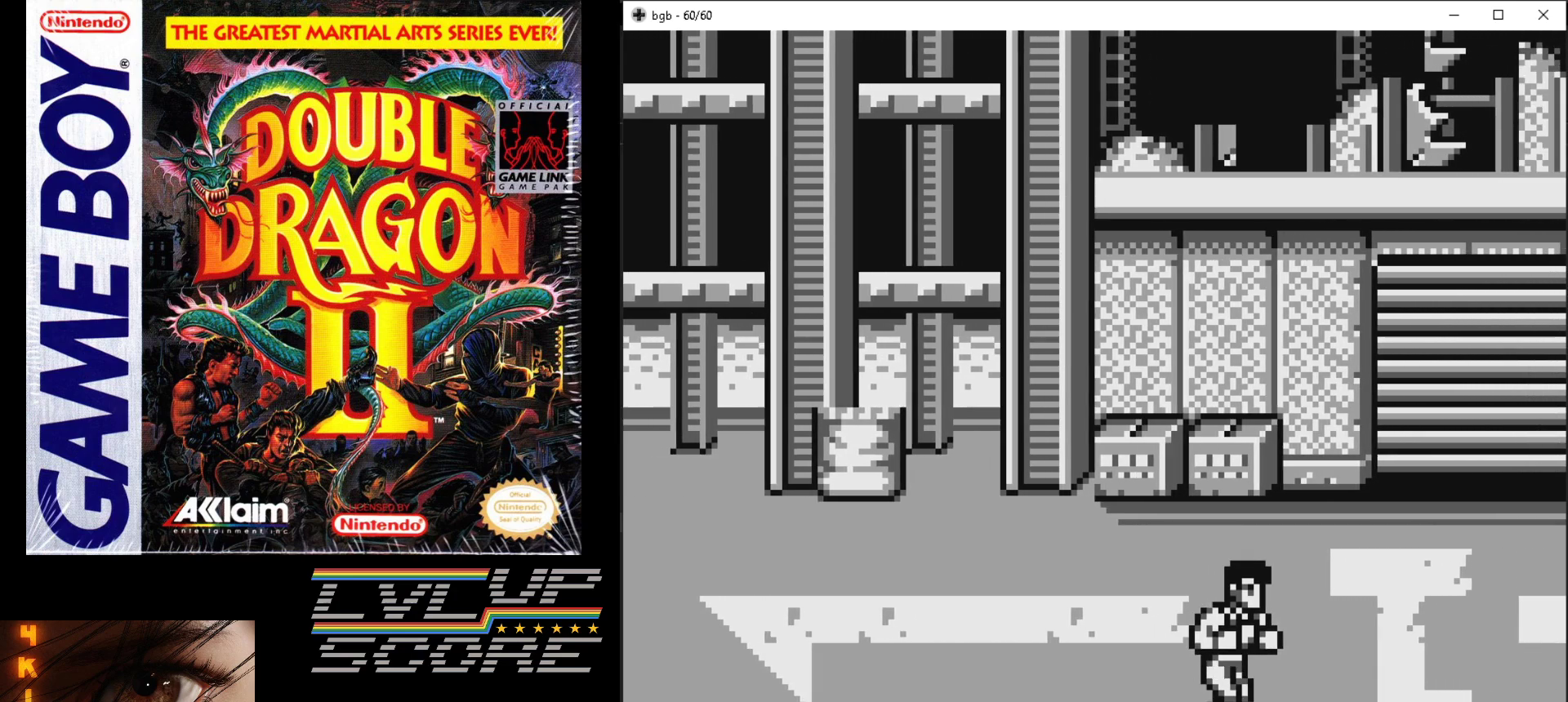
{"buttons": ["DPAD_RIGHT"], "events": [[100, "DPAD_RIGHT", "up"], [433, "DPAD_RIGHT", "down"]]}
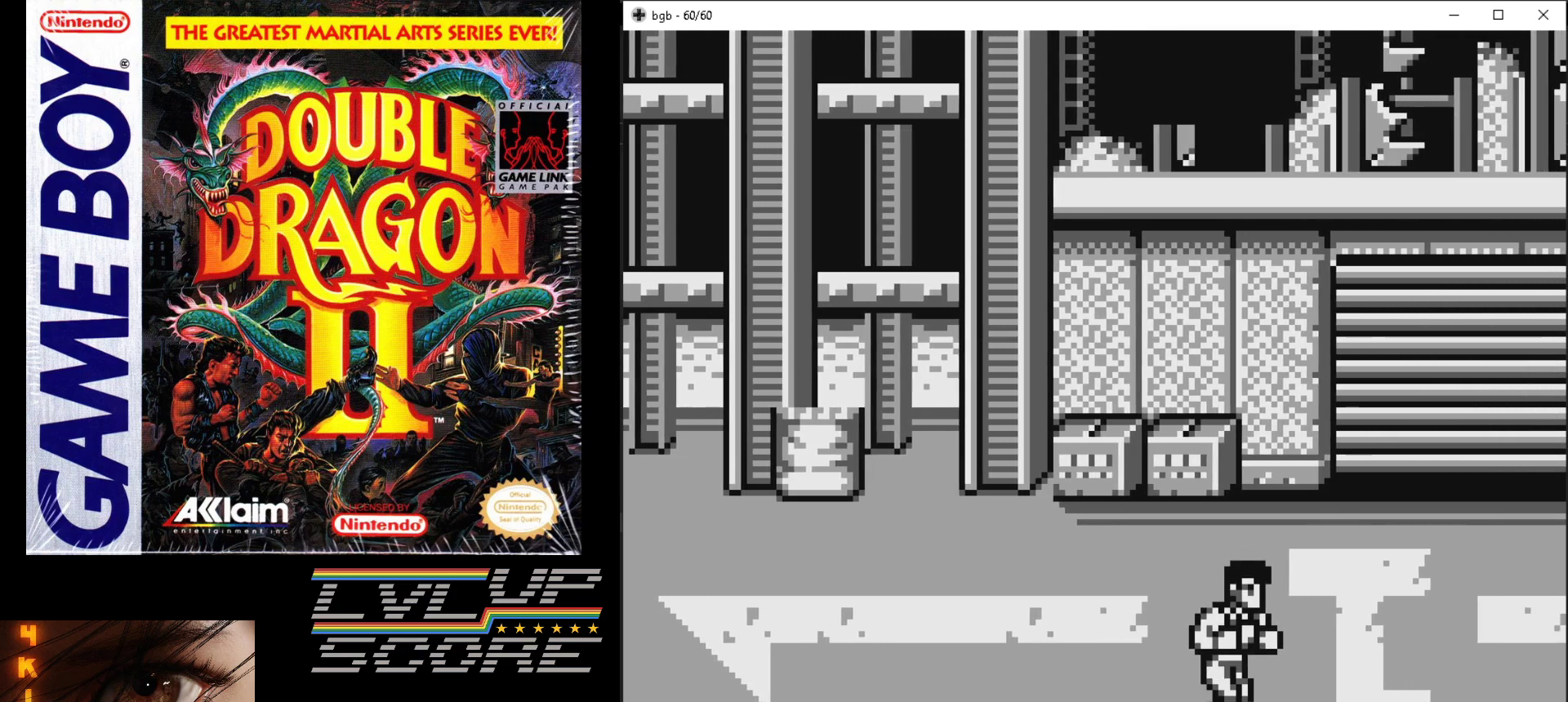
{"buttons": ["DPAD_RIGHT"], "events": []}
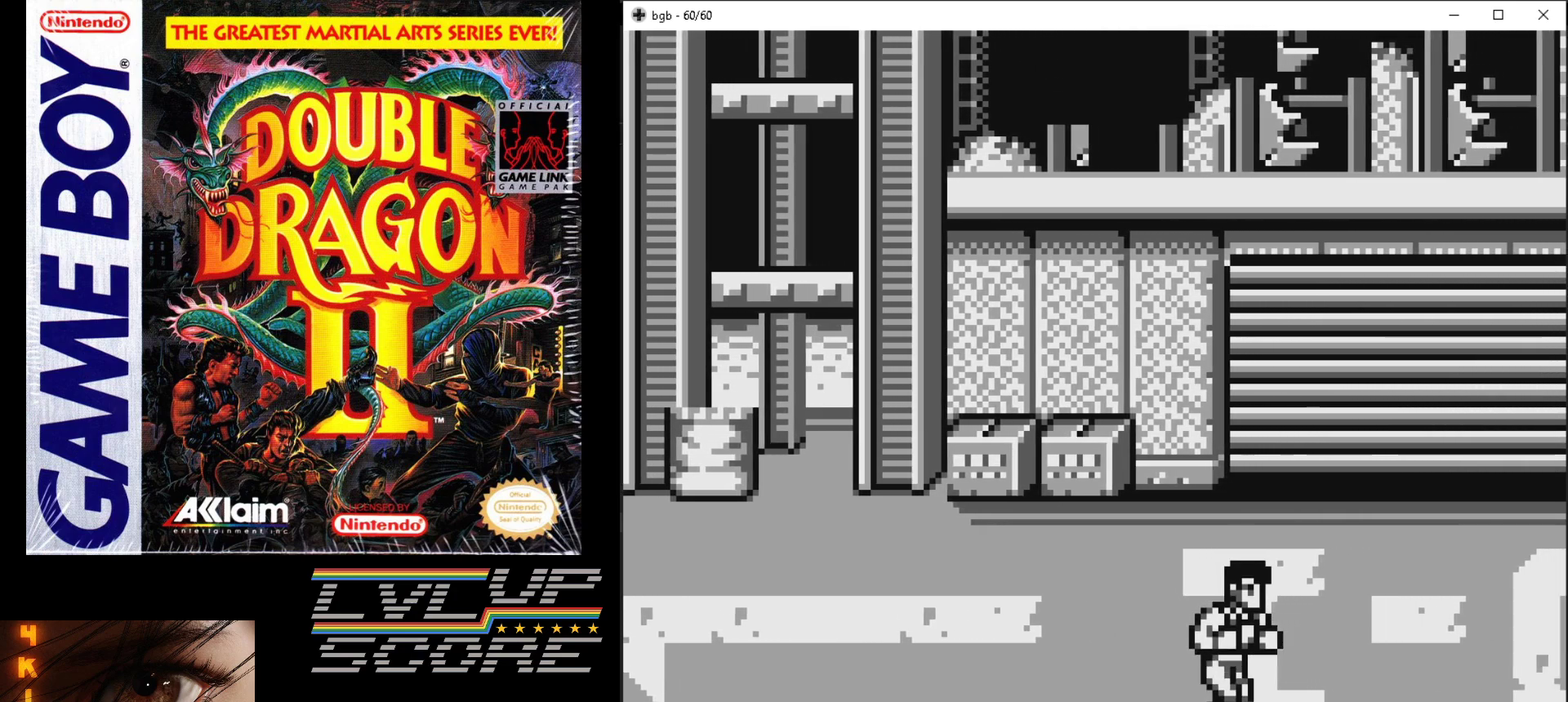
{"buttons": ["DPAD_RIGHT"], "events": [[167, "DPAD_RIGHT", "up"], [417, "DPAD_RIGHT", "down"]]}
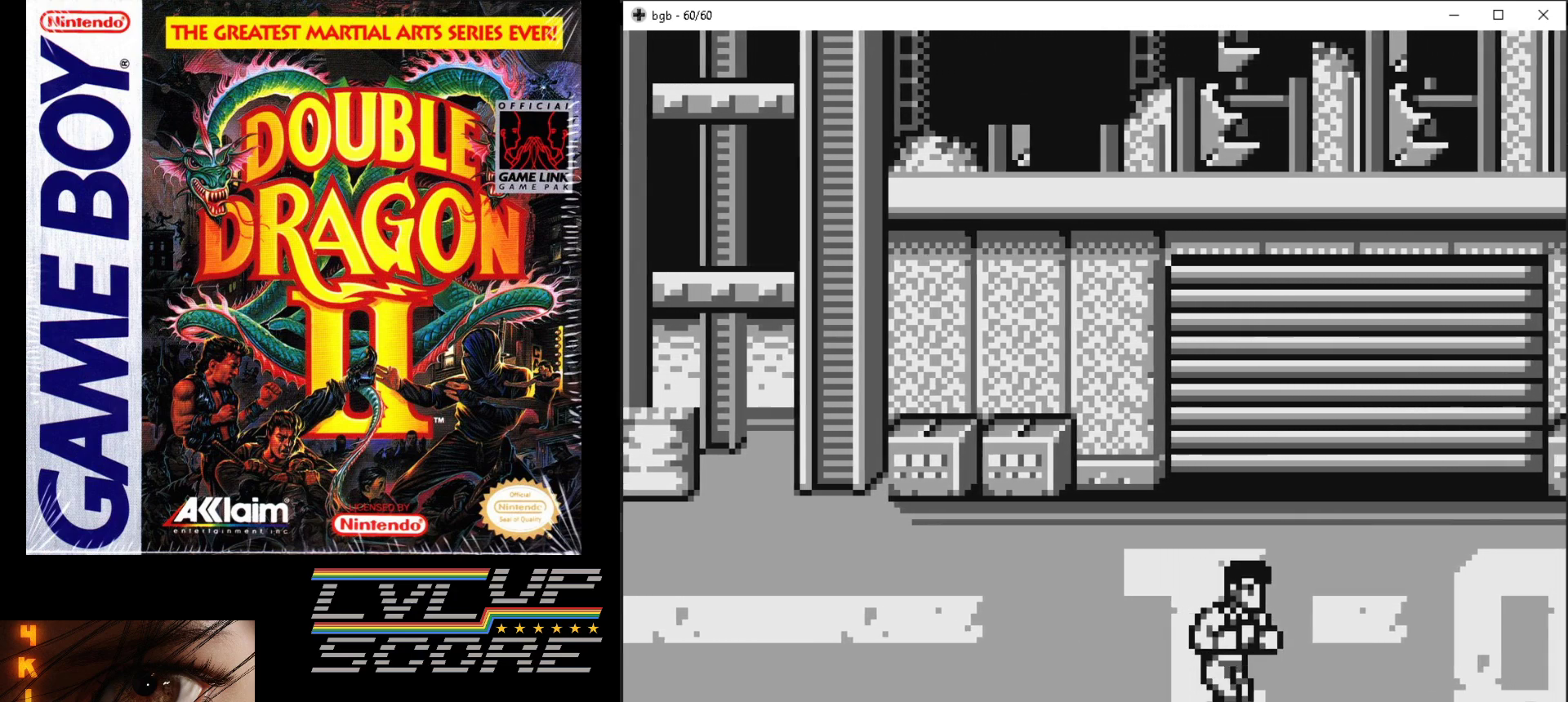
{"buttons": ["DPAD_RIGHT"], "events": []}
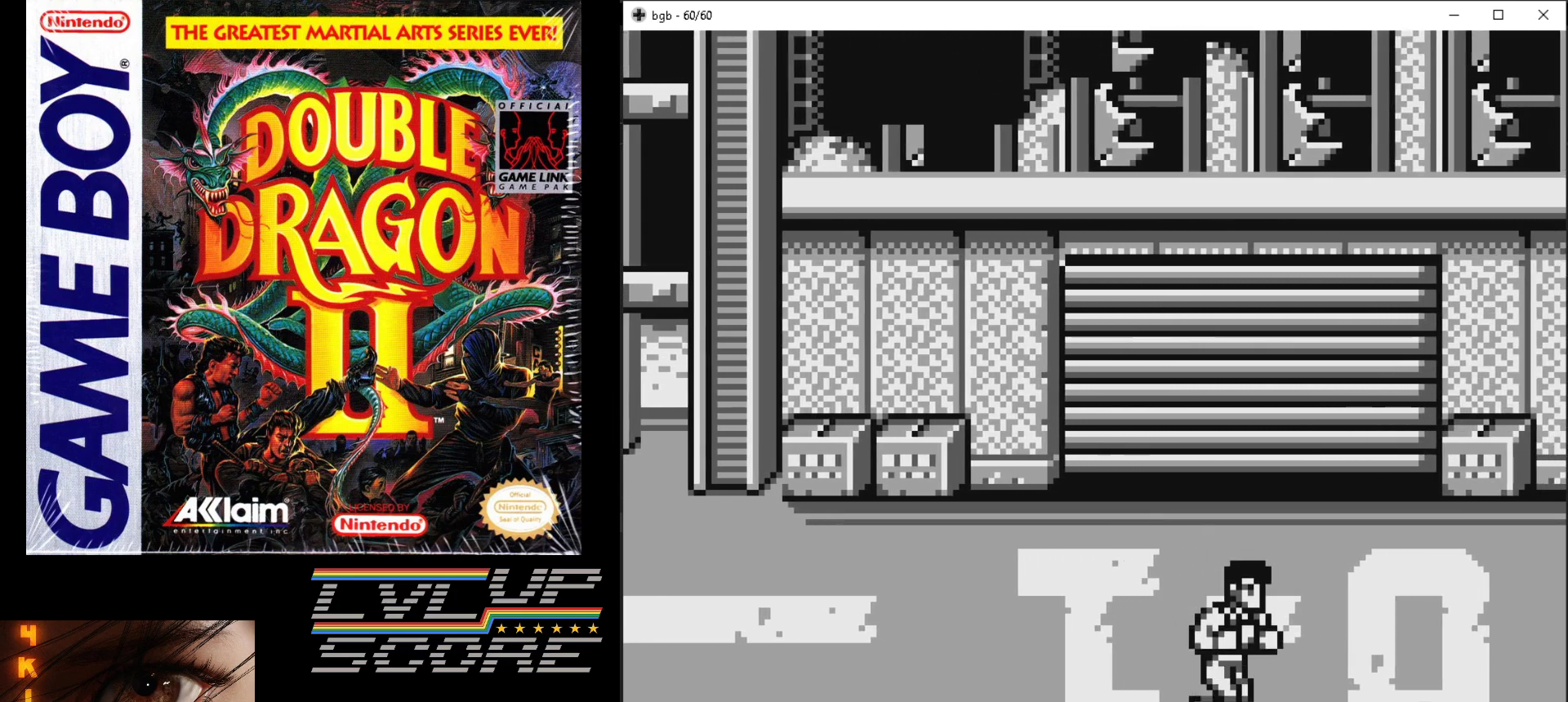
{"buttons": [], "events": [[400, "DPAD_RIGHT", "up"]]}
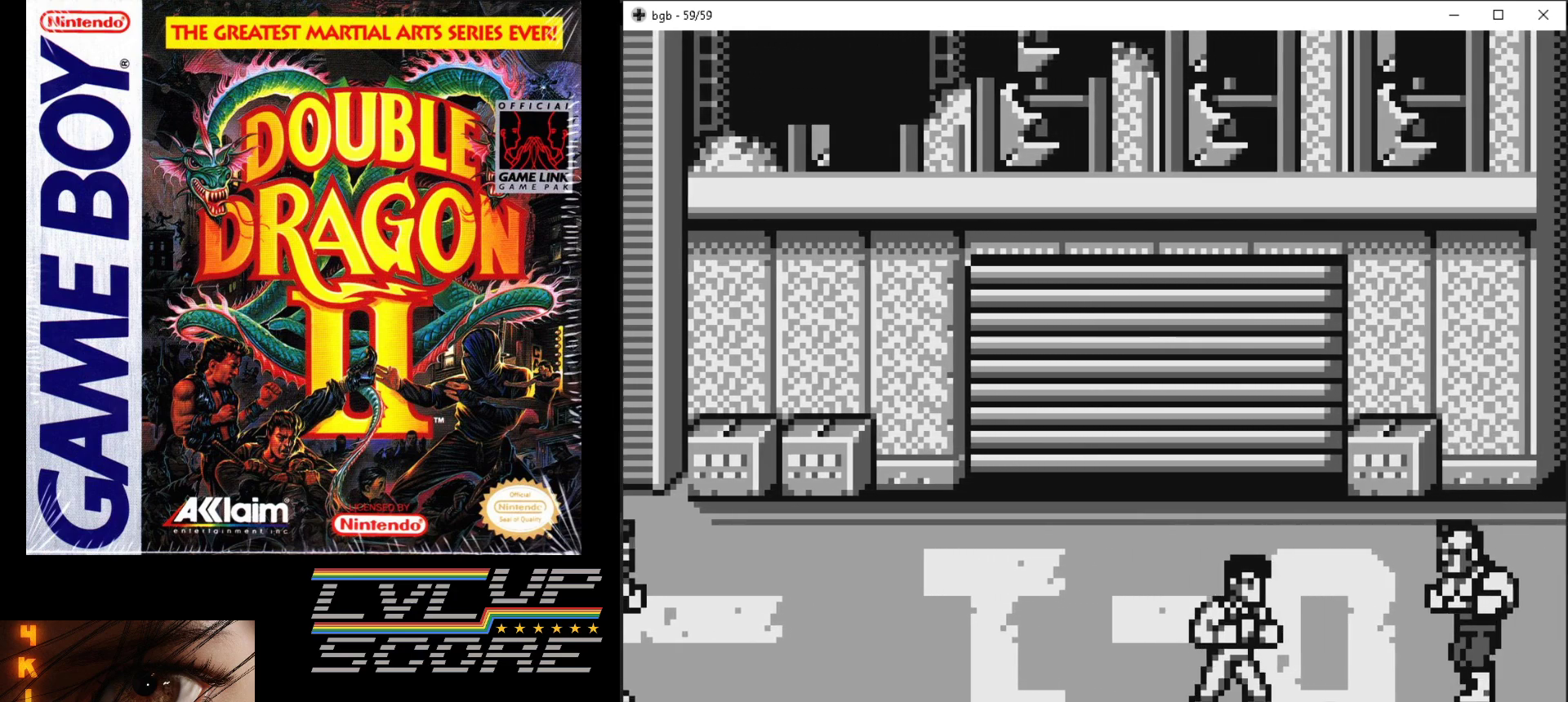
{"buttons": ["B"], "events": [[200, "DPAD_RIGHT", "down"], [467, "B", "down"], [467, "DPAD_RIGHT", "up"]]}
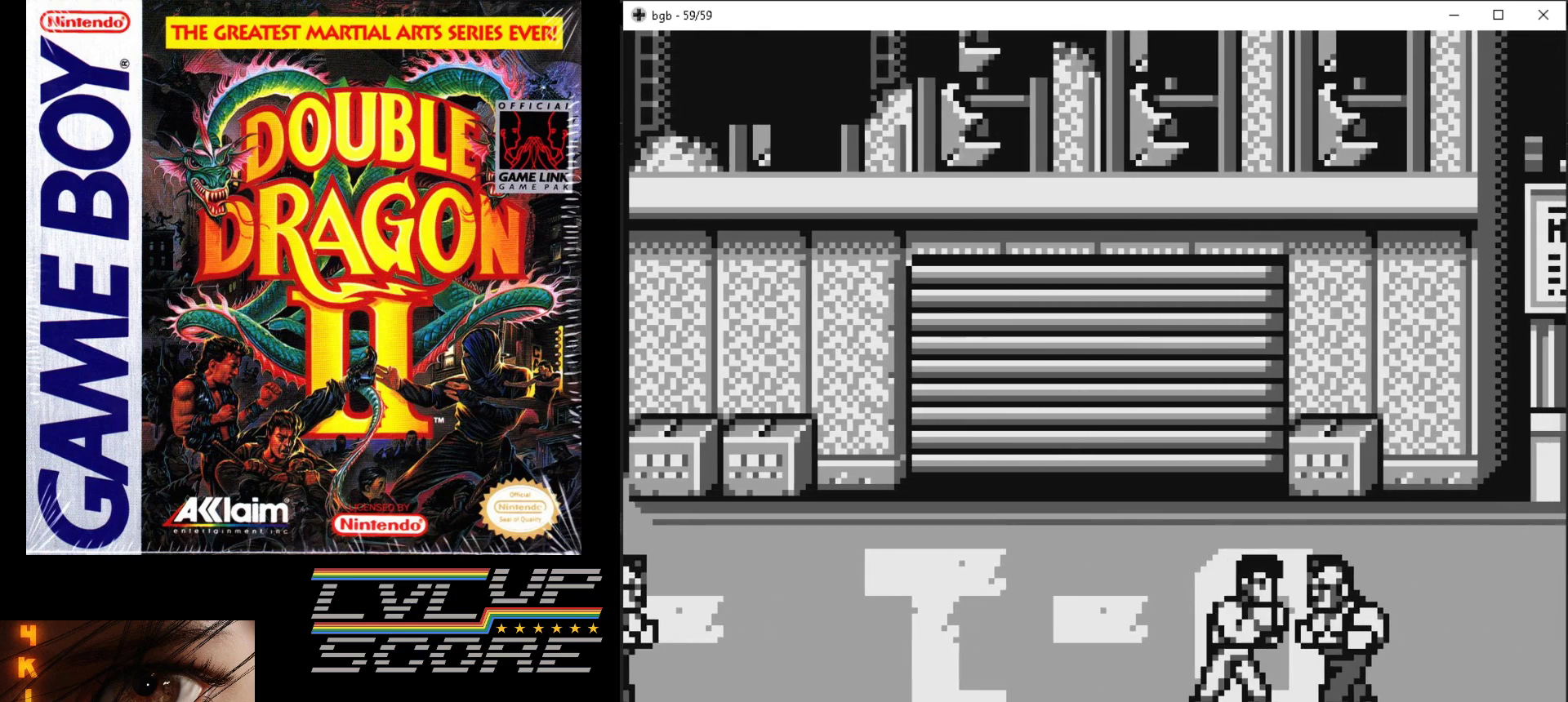
{"buttons": ["B"], "events": [[83, "B", "up"], [133, "B", "down"], [250, "B", "up"], [317, "B", "down"], [367, "B", "up"], [467, "B", "down"]]}
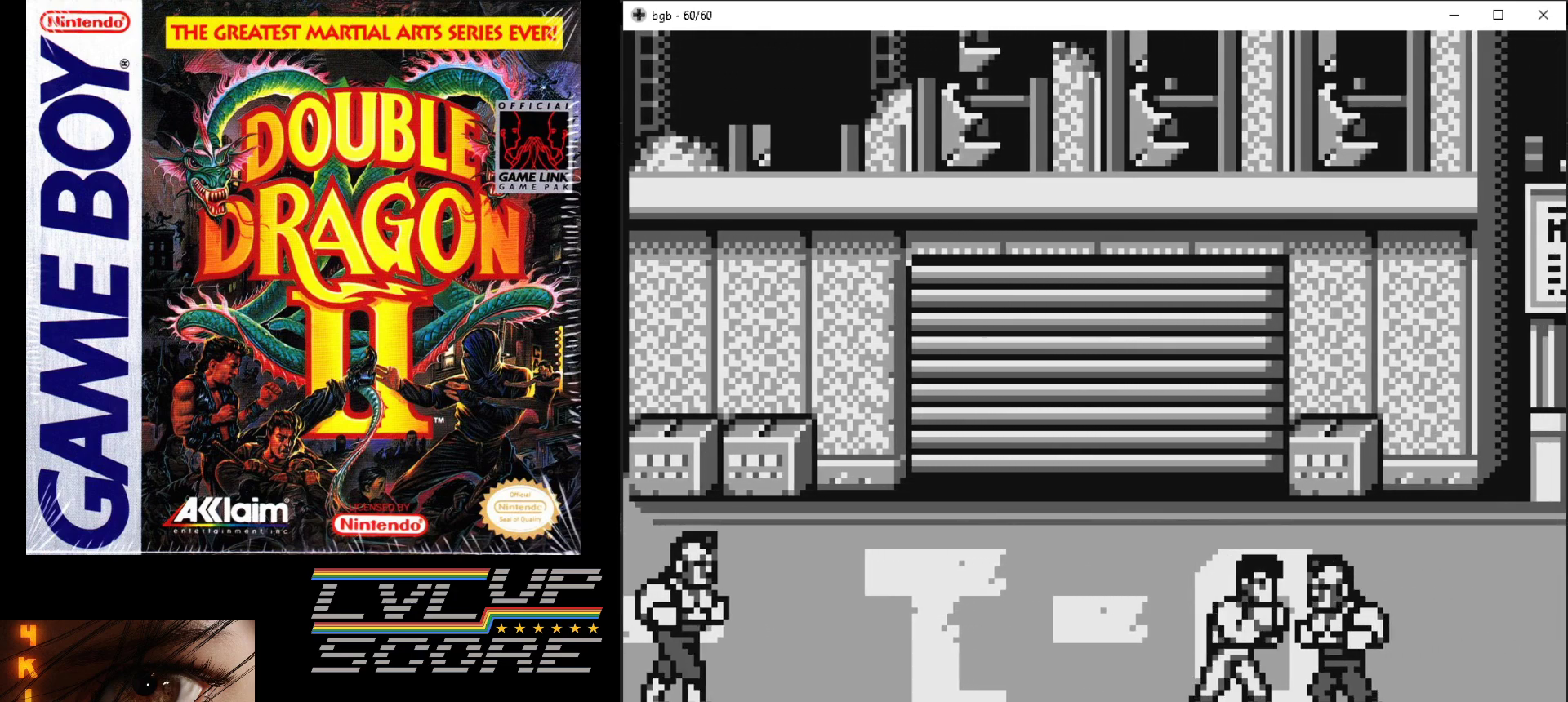
{"buttons": [], "events": [[17, "A", "down"], [233, "A", "up"], [233, "B", "up"], [300, "A", "down"], [300, "B", "down"], [483, "B", "up"], [500, "A", "up"]]}
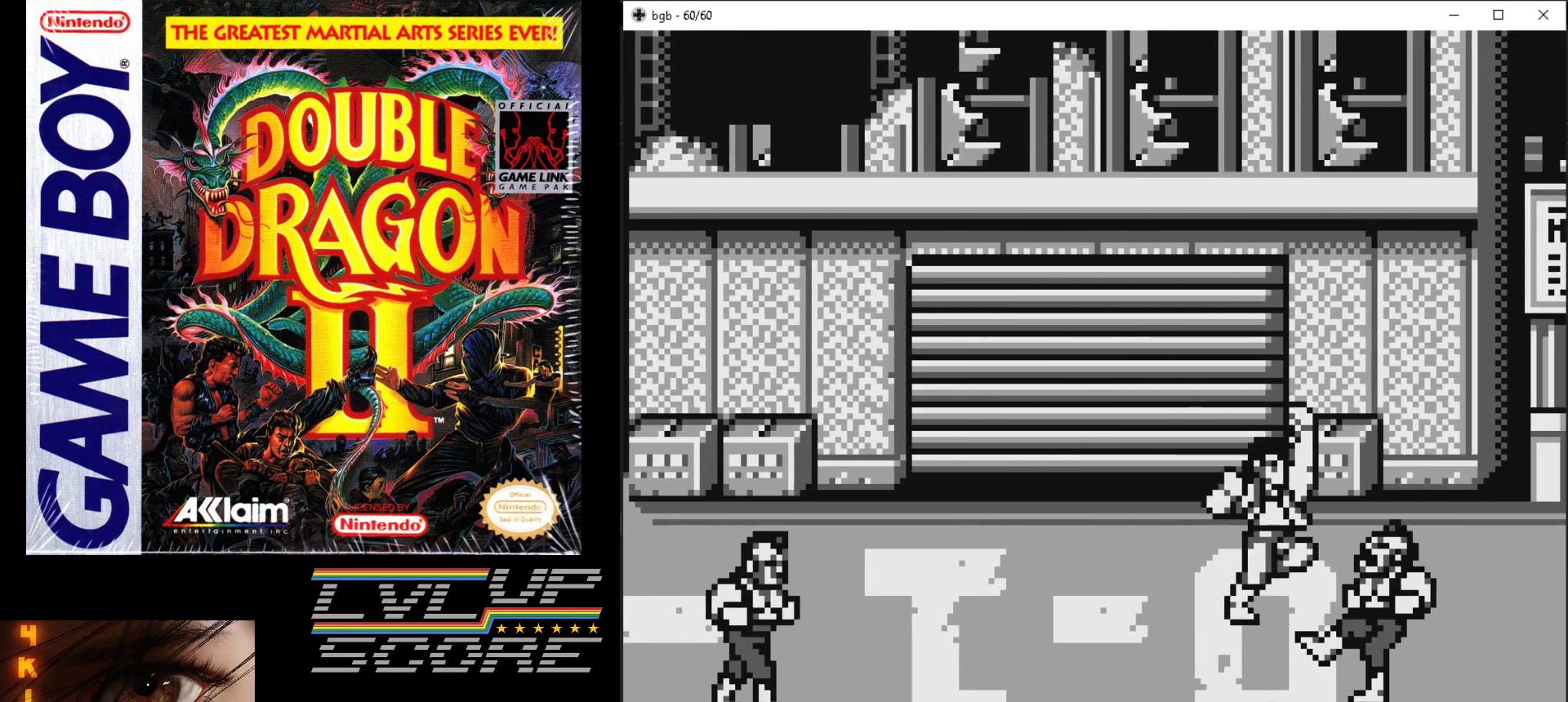
{"buttons": ["DPAD_LEFT"], "events": [[400, "DPAD_LEFT", "down"]]}
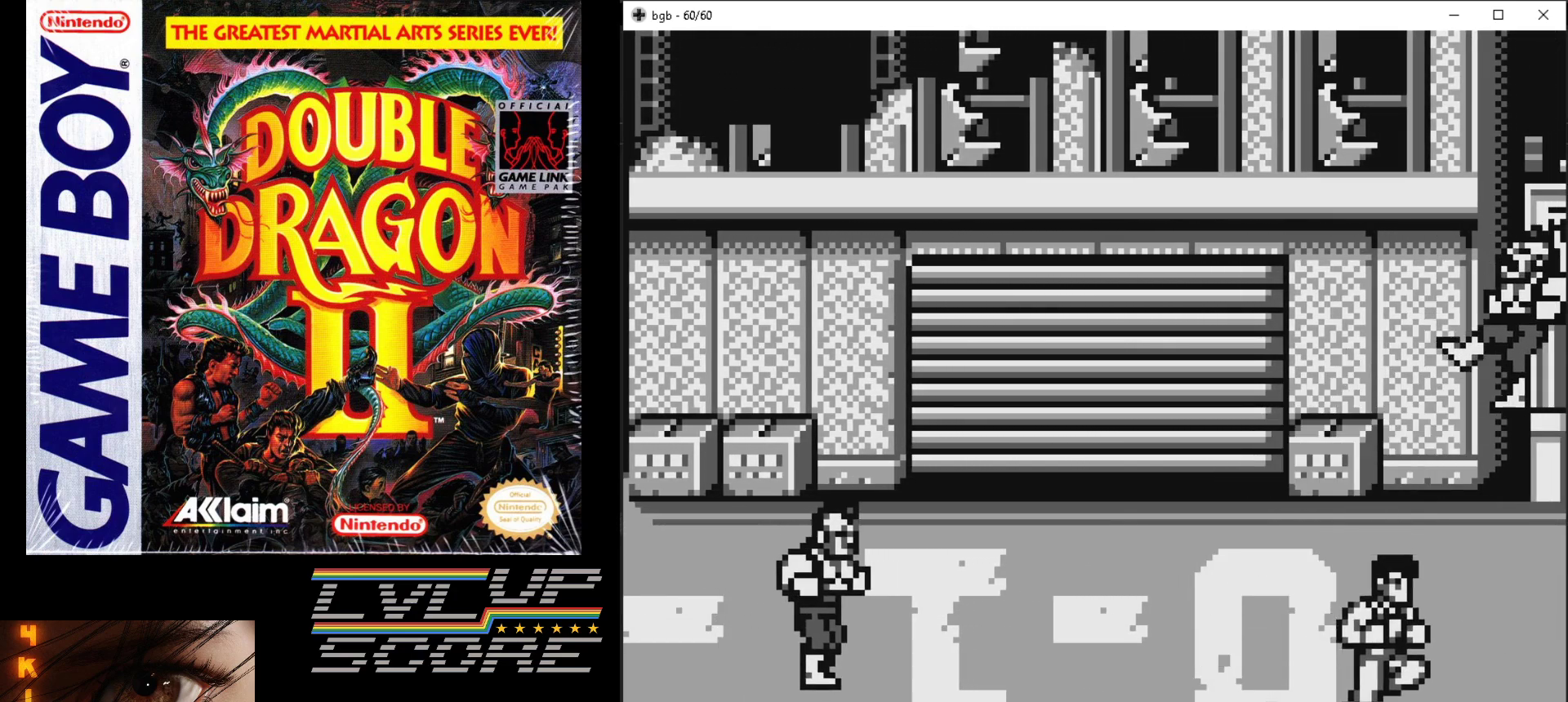
{"buttons": ["DPAD_LEFT"], "events": []}
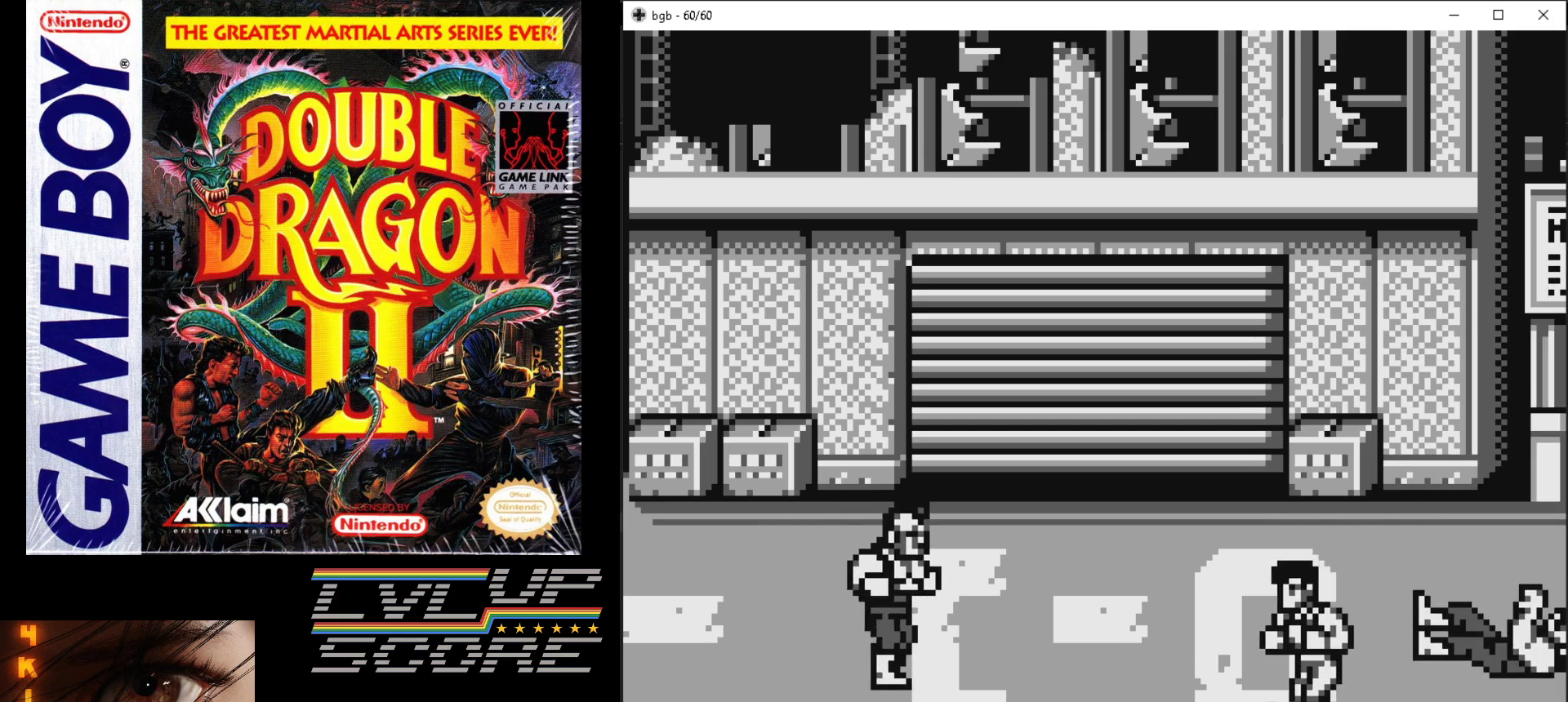
{"buttons": ["DPAD_LEFT"], "events": [[250, "DPAD_UP", "down"], [283, "DPAD_LEFT", "up"], [333, "DPAD_LEFT", "down"], [383, "DPAD_UP", "up"]]}
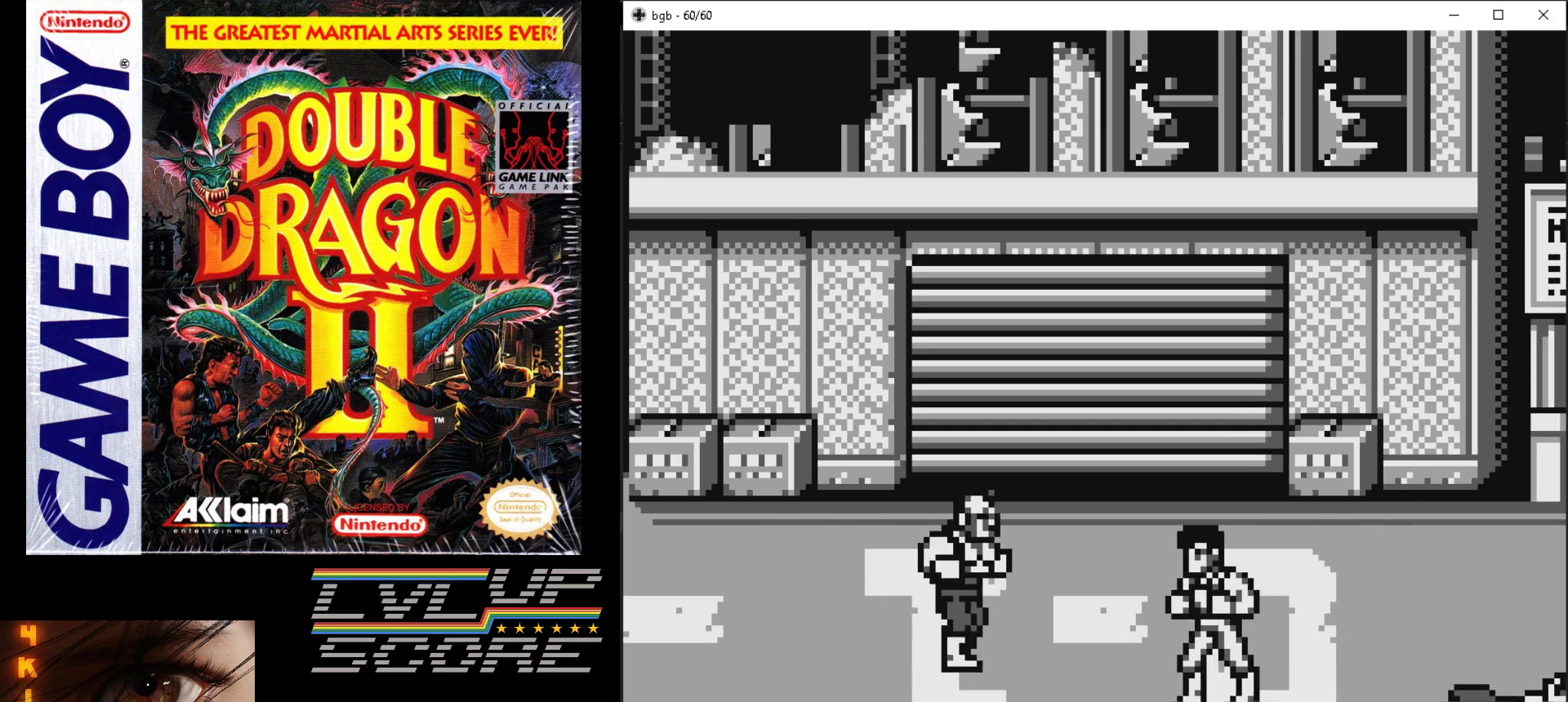
{"buttons": ["A"], "events": [[217, "DPAD_UP", "down"], [233, "DPAD_LEFT", "up"], [350, "DPAD_UP", "up"], [400, "A", "down"], [400, "B", "down"], [500, "B", "up"]]}
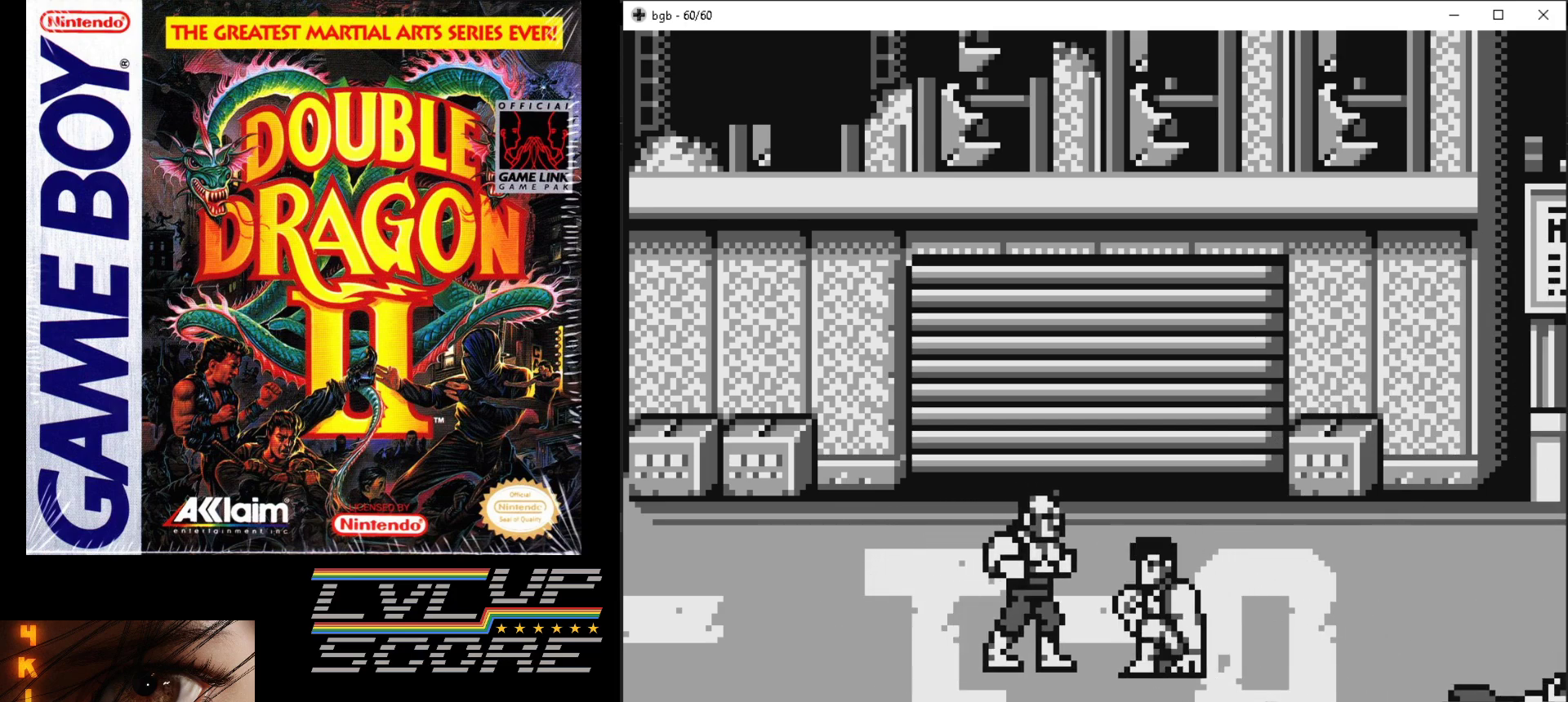
{"buttons": [], "events": [[17, "A", "up"], [67, "A", "down"], [67, "B", "down"], [167, "B", "up"], [183, "A", "up"], [233, "A", "down"], [233, "B", "down"], [317, "B", "up"], [333, "A", "up"]]}
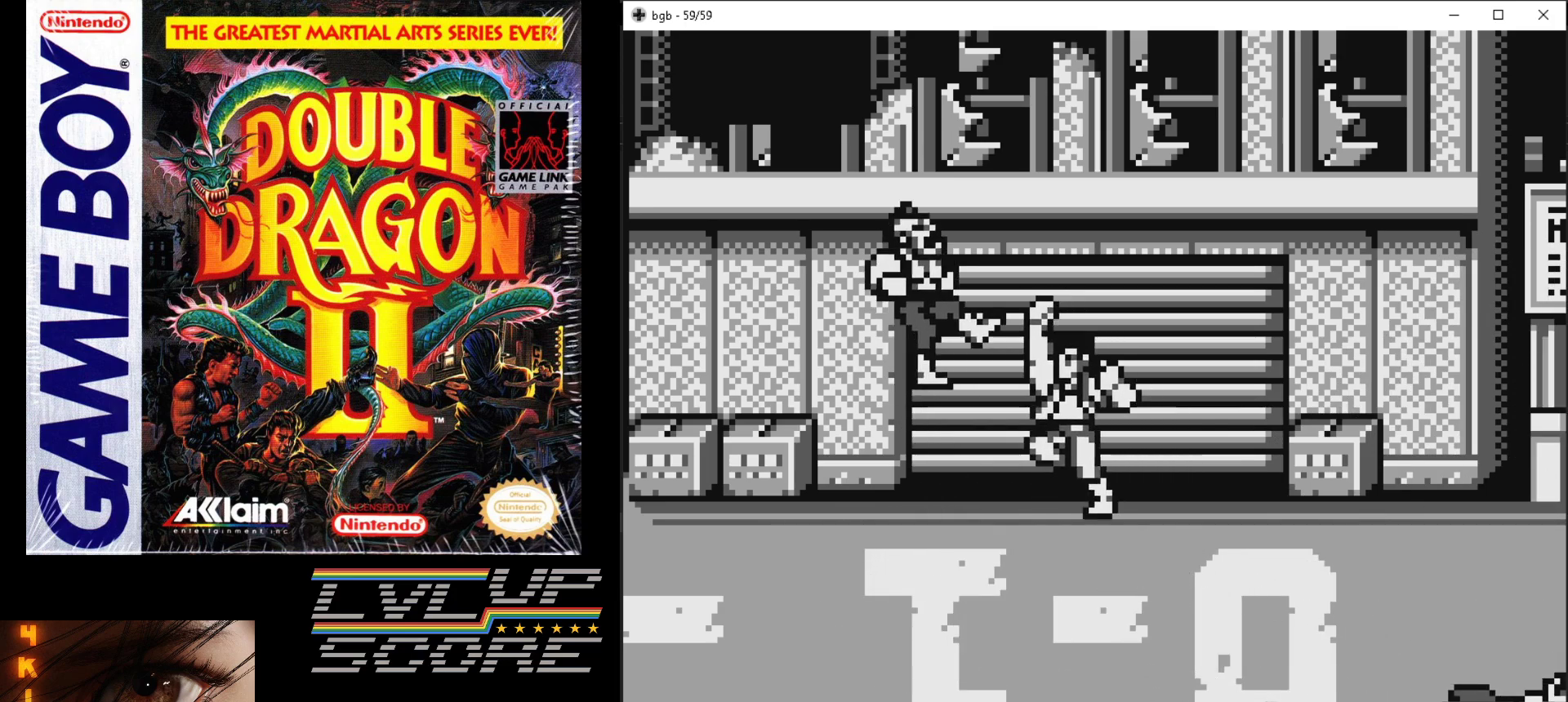
{"buttons": [], "events": []}
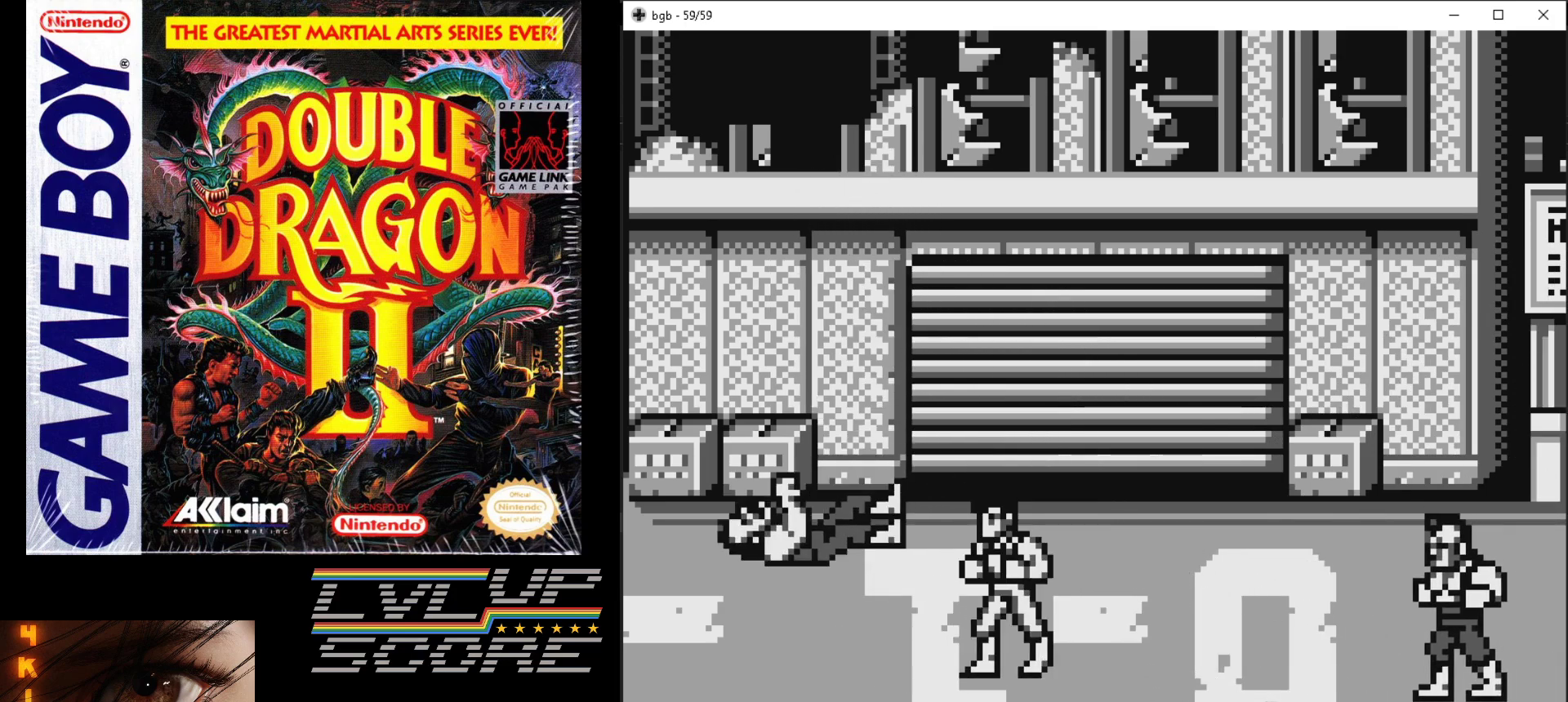
{"buttons": ["DPAD_LEFT"], "events": [[417, "DPAD_LEFT", "down"]]}
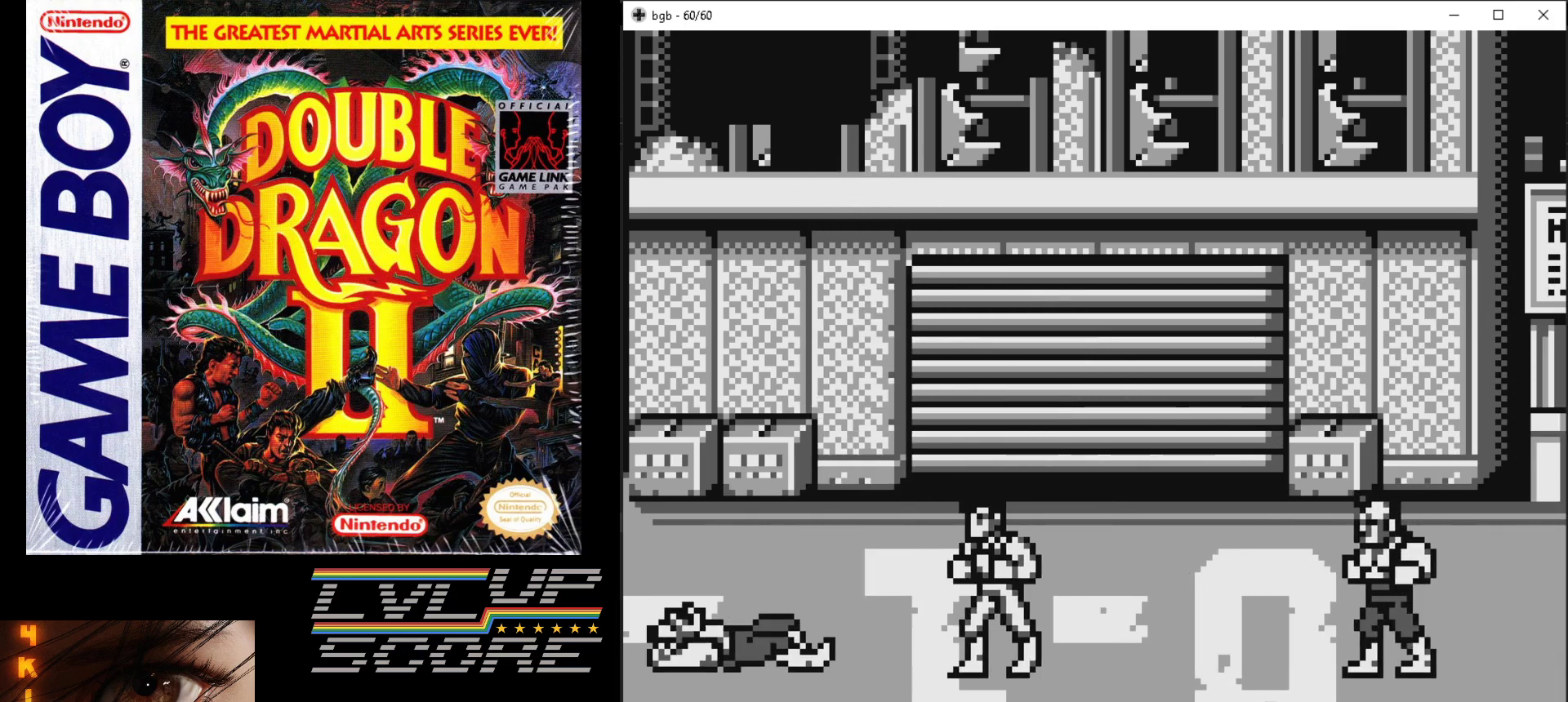
{"buttons": [], "events": [[50, "DPAD_LEFT", "up"]]}